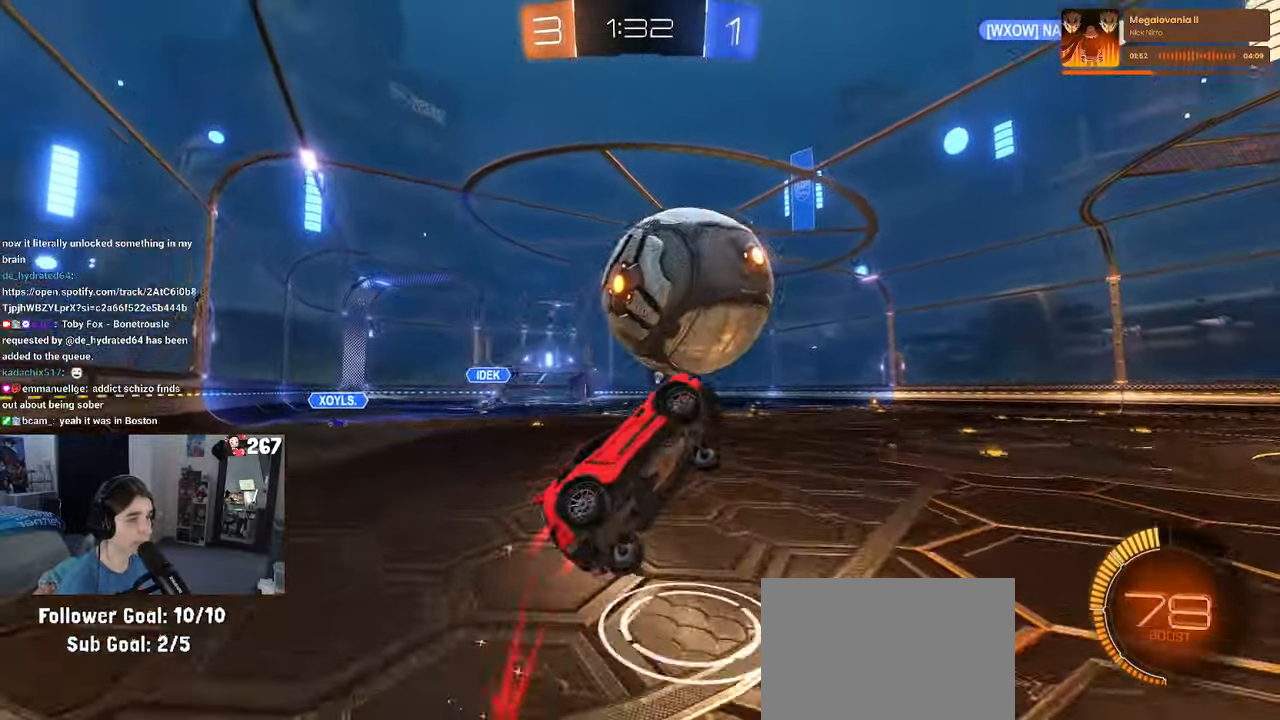
Gameplay with a controller (PlayStation layout); each line is a JSON object with the inputs held at the frame after it. "events" lists button and stick changes between this image and that frame as [ms after this image, input, new state], when the widget could be followed in between. Not read: R2.
{"buttons": ["L1", "R1"], "left_stick": "up", "right_stick": "center", "events": [[33, "R1", "up"], [66, "left_stick", "down-left"], [266, "R1", "down"], [316, "left_stick", "center"], [500, "left_stick", "up"]]}
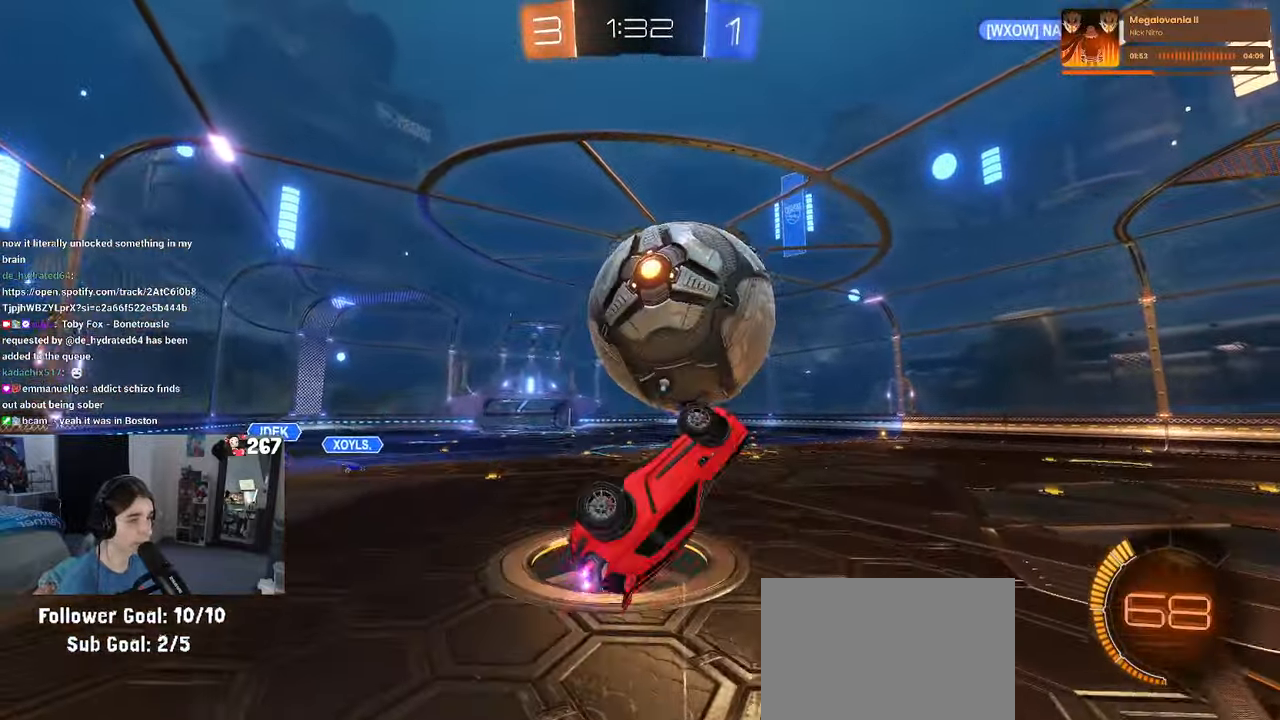
{"buttons": [], "left_stick": "down-right", "right_stick": "center", "events": [[16, "L1", "up"], [16, "left_stick", "up-left"], [66, "CROSS", "down"], [183, "CROSS", "up"], [200, "left_stick", "down"], [216, "R1", "up"], [383, "left_stick", "down-right"]]}
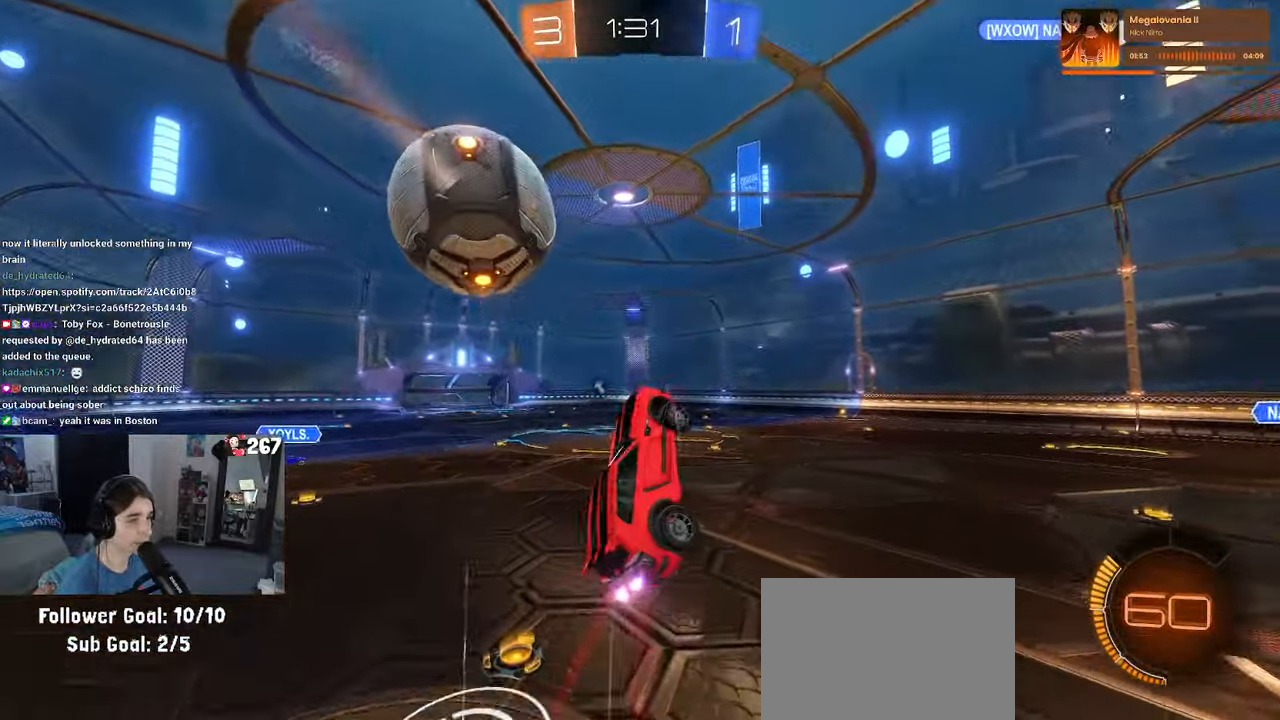
{"buttons": ["L1"], "left_stick": "down-right", "right_stick": "center", "events": [[50, "TRIANGLE", "down"], [183, "TRIANGLE", "up"], [266, "L1", "down"]]}
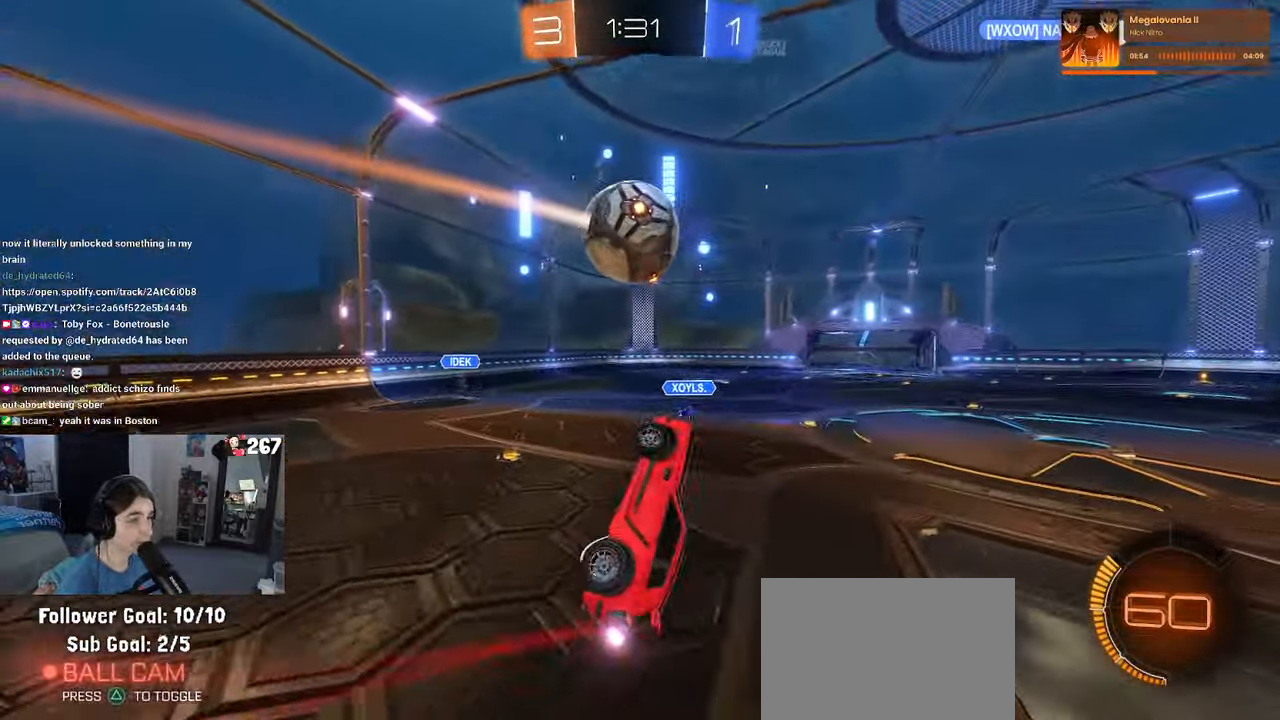
{"buttons": ["TRIANGLE"], "left_stick": "center", "right_stick": "center", "events": [[133, "left_stick", "up-right"], [200, "left_stick", "up-left"], [350, "L1", "up"], [366, "left_stick", "center"], [400, "TRIANGLE", "down"]]}
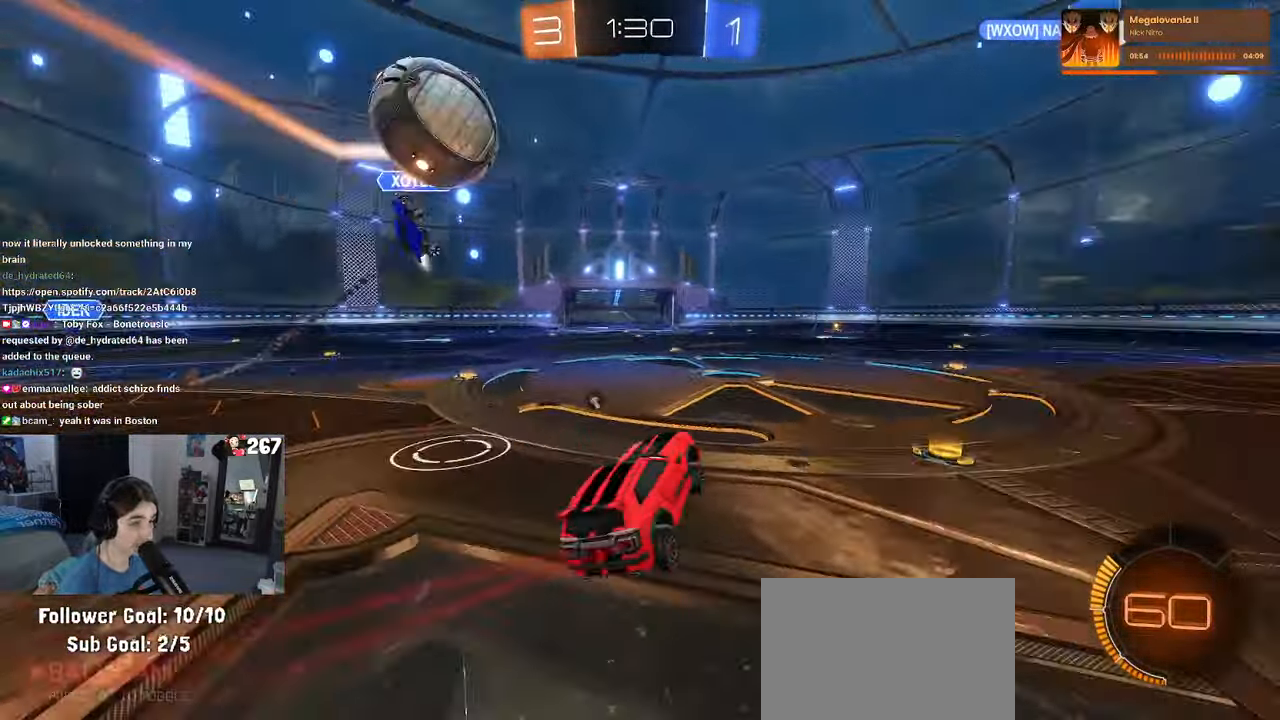
{"buttons": ["TRIANGLE"], "left_stick": "center", "right_stick": "center", "events": [[33, "TRIANGLE", "up"], [233, "left_stick", "right"], [400, "TRIANGLE", "down"], [416, "left_stick", "center"]]}
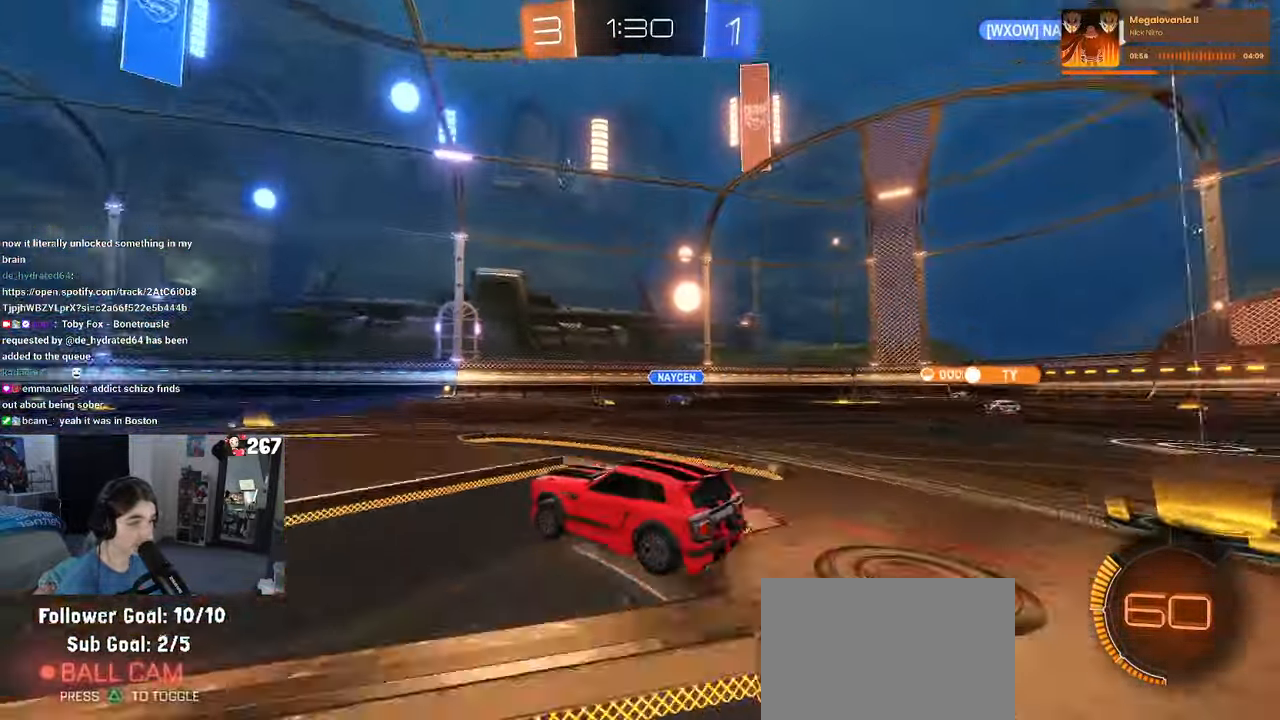
{"buttons": [], "left_stick": "center", "right_stick": "center", "events": [[16, "TRIANGLE", "up"]]}
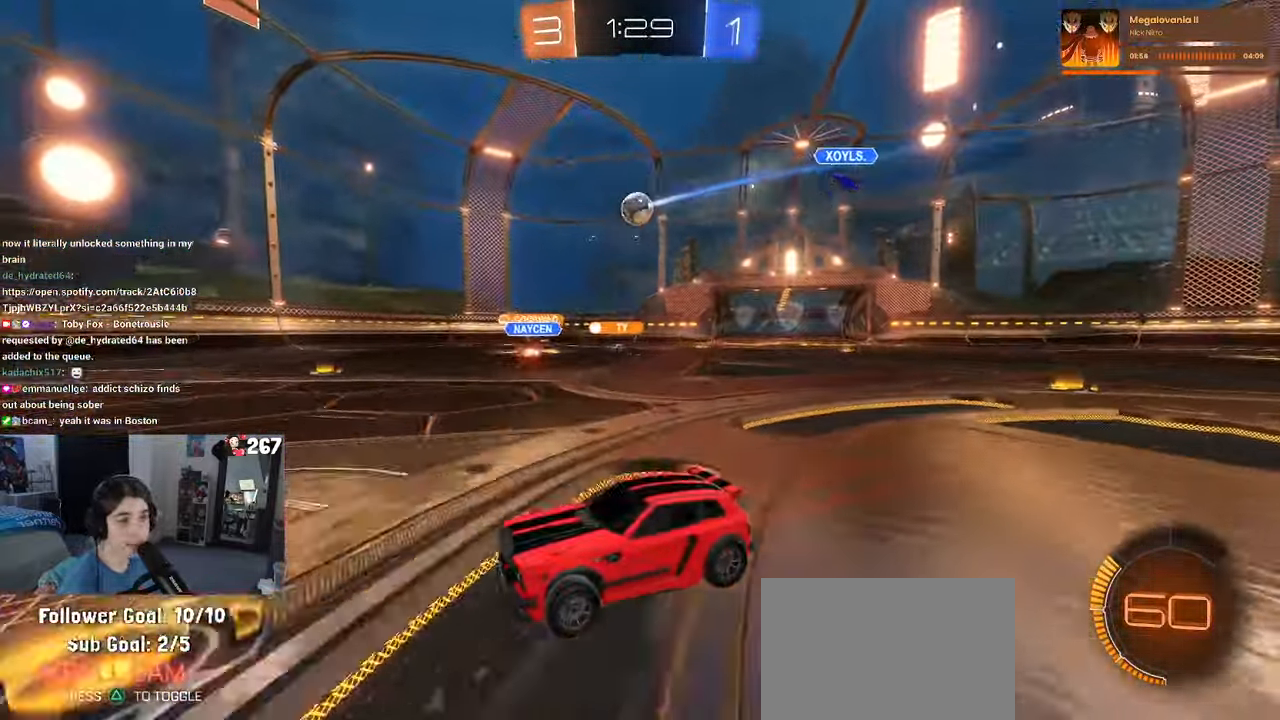
{"buttons": [], "left_stick": "center", "right_stick": "center", "events": [[100, "left_stick", "right"], [350, "left_stick", "center"]]}
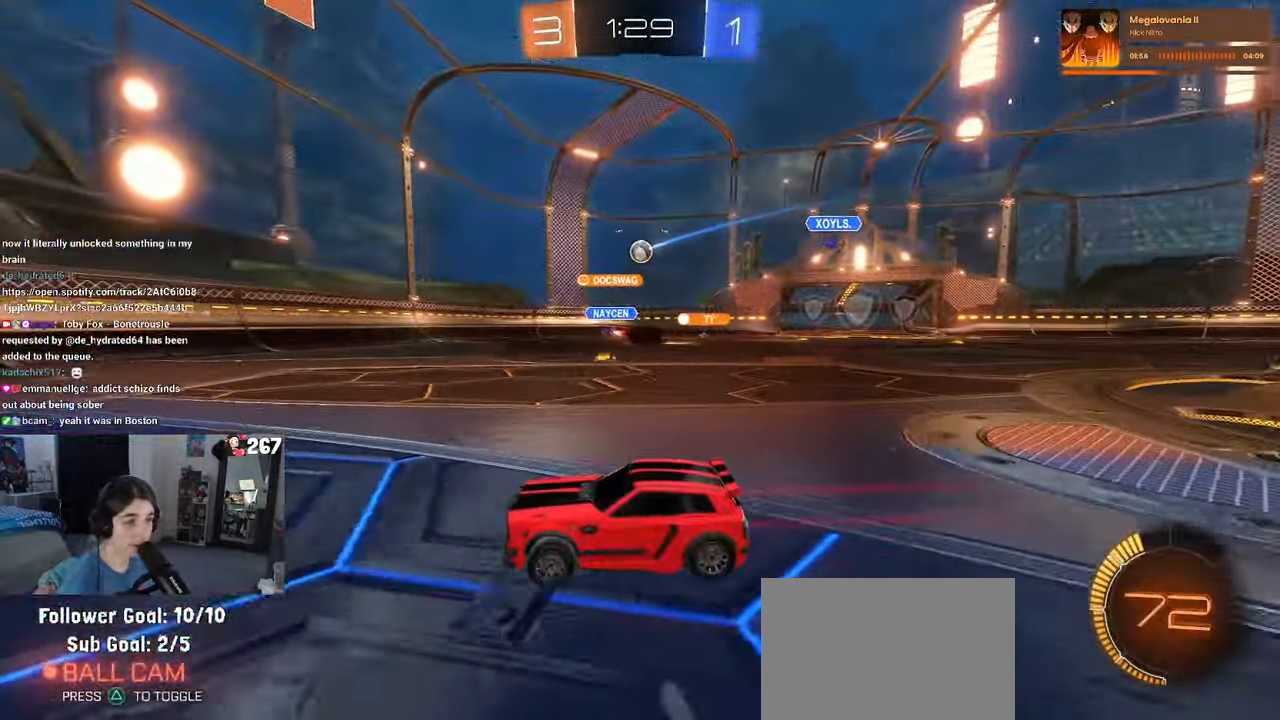
{"buttons": [], "left_stick": "right", "right_stick": "center", "events": [[350, "left_stick", "right"]]}
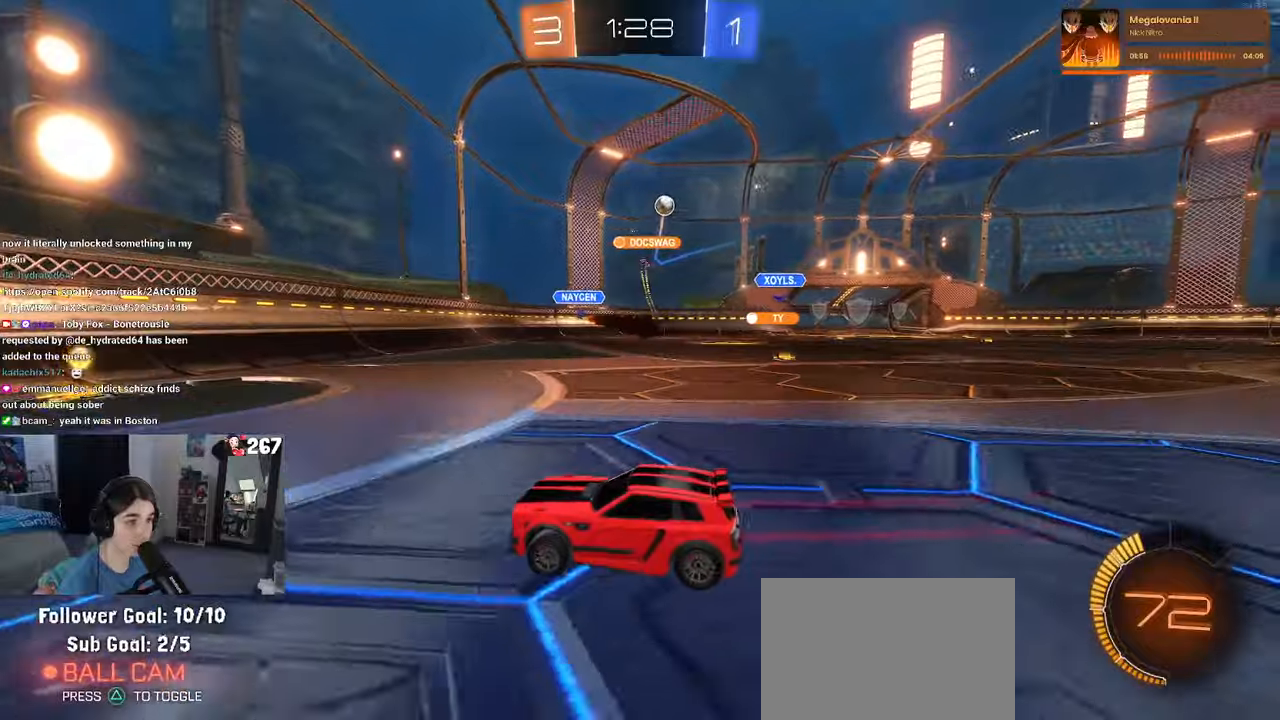
{"buttons": [], "left_stick": "right", "right_stick": "center", "events": [[83, "left_stick", "center"], [233, "left_stick", "right"], [283, "SQUARE", "down"], [383, "SQUARE", "up"]]}
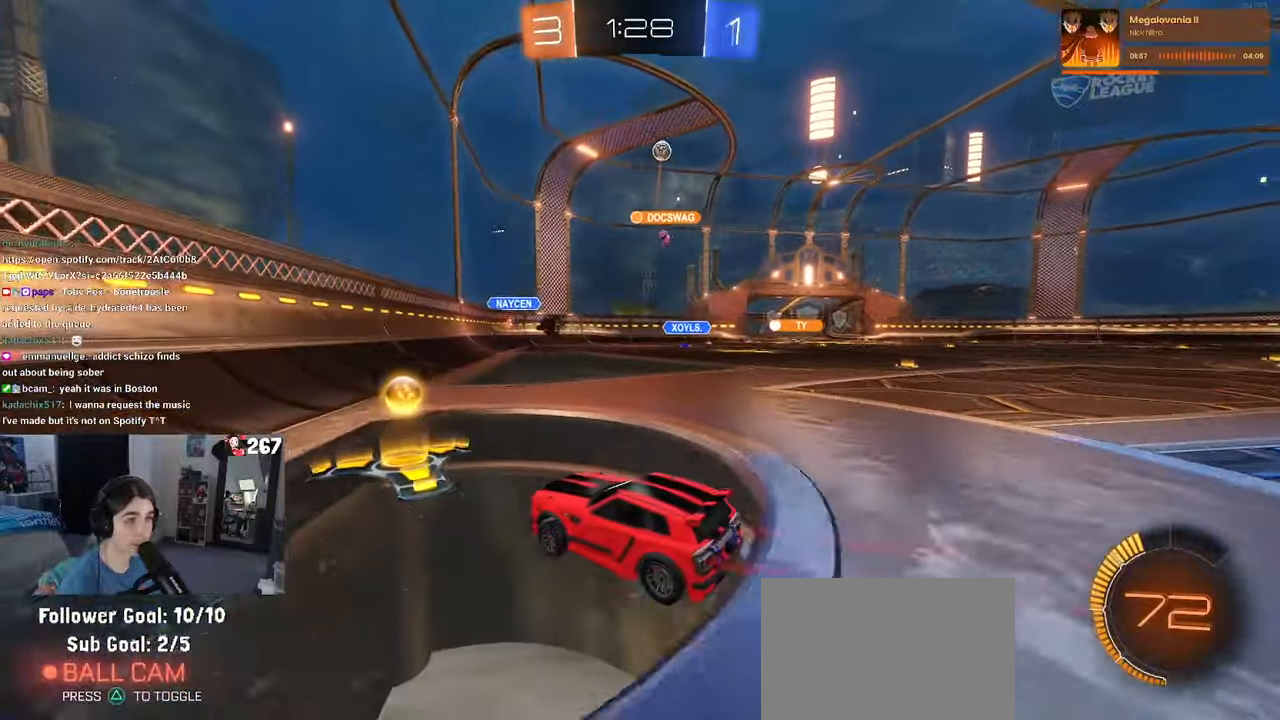
{"buttons": ["R1"], "left_stick": "center", "right_stick": "center", "events": [[100, "R1", "down"], [317, "left_stick", "center"]]}
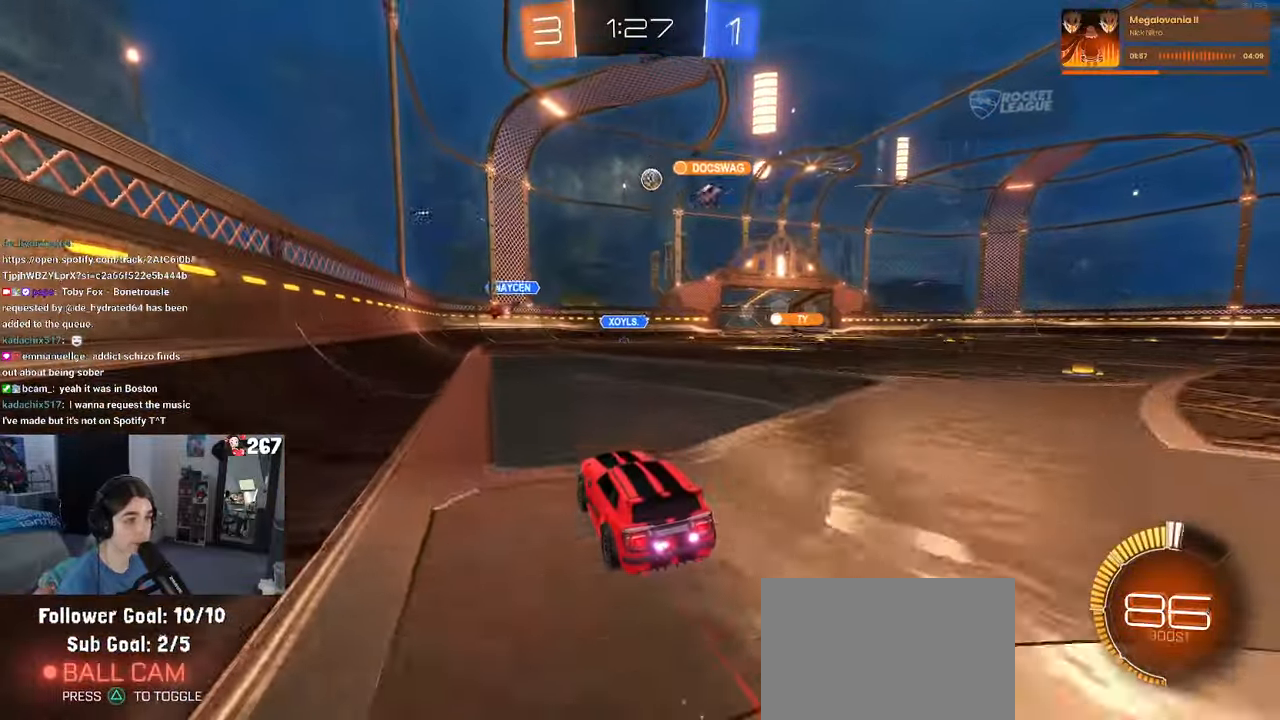
{"buttons": [], "left_stick": "right", "right_stick": "center", "events": [[433, "left_stick", "right"], [500, "R1", "up"]]}
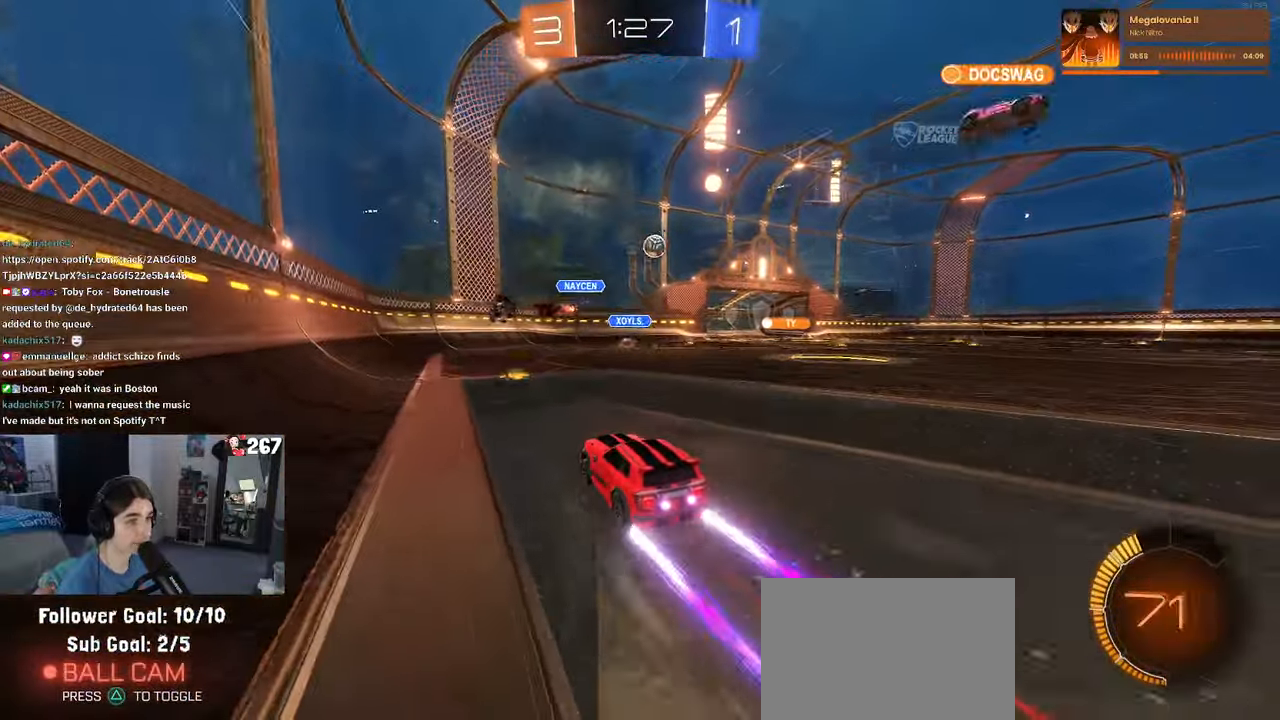
{"buttons": [], "left_stick": "center", "right_stick": "center", "events": [[100, "left_stick", "center"]]}
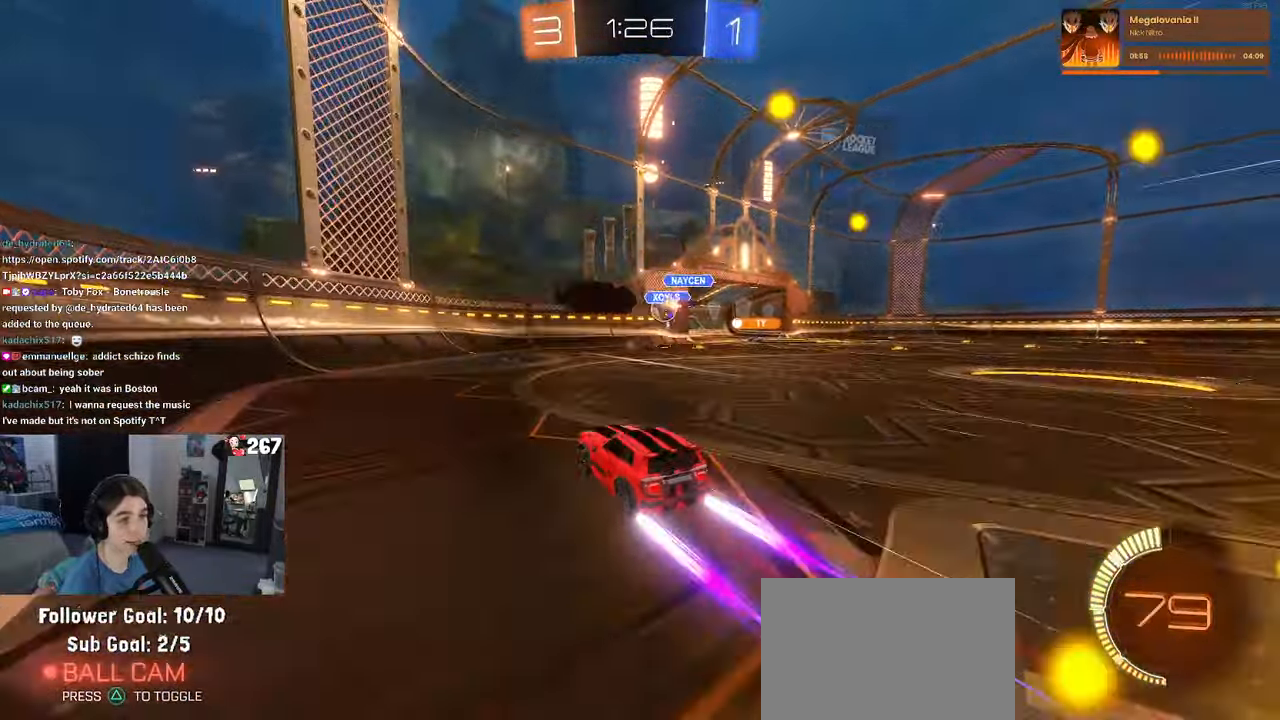
{"buttons": [], "left_stick": "center", "right_stick": "center", "events": [[17, "left_stick", "right"], [500, "left_stick", "center"]]}
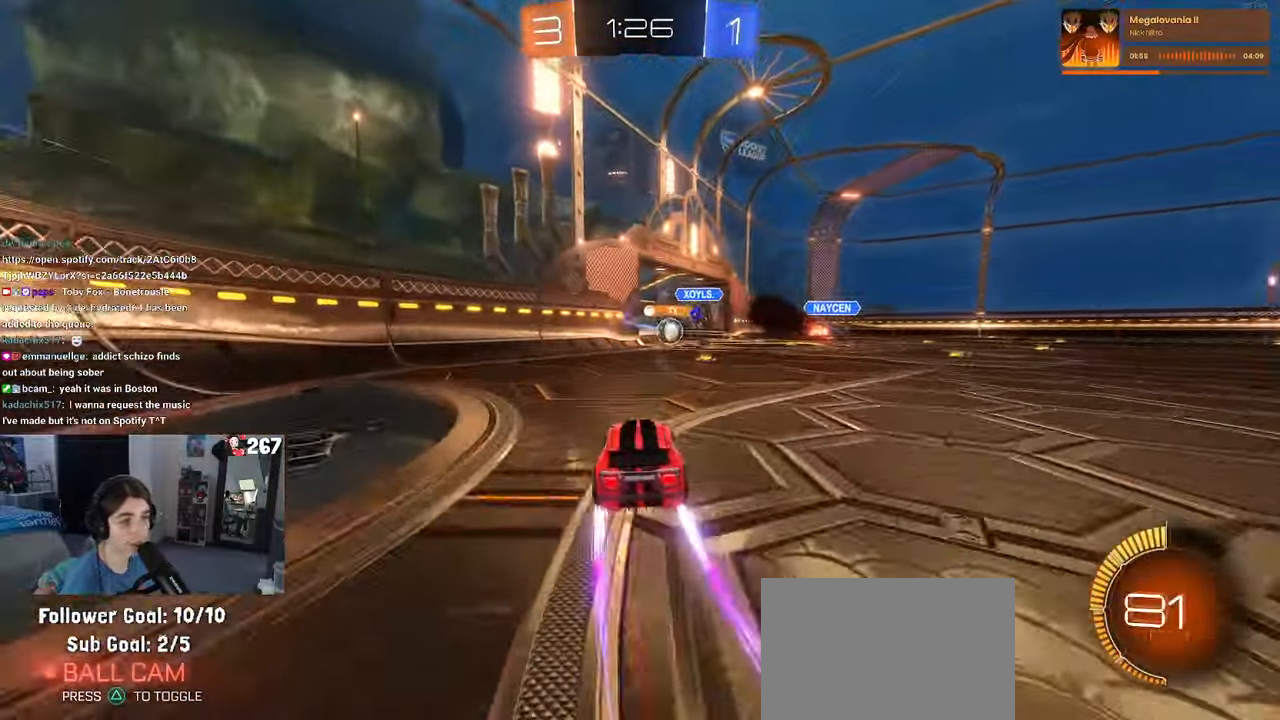
{"buttons": [], "left_stick": "center", "right_stick": "center", "events": [[317, "left_stick", "right"], [500, "left_stick", "center"]]}
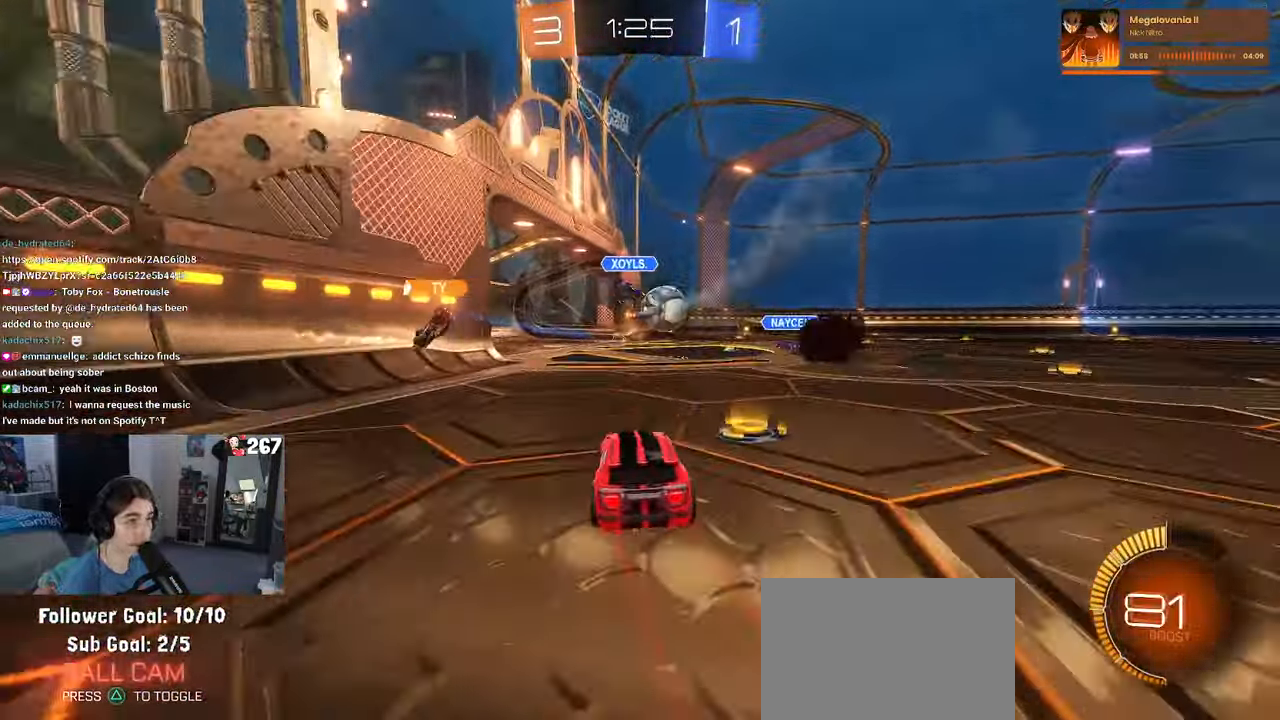
{"buttons": [], "left_stick": "left", "right_stick": "center", "events": [[450, "left_stick", "left"]]}
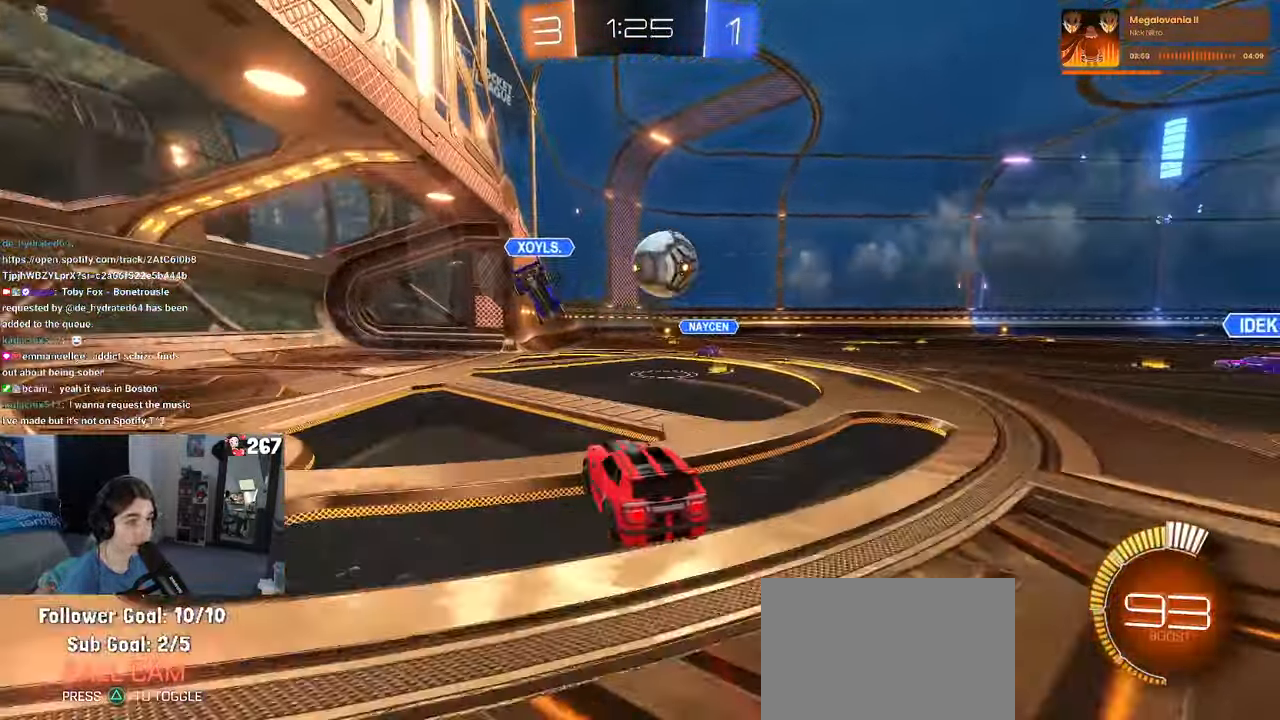
{"buttons": ["L2"], "left_stick": "left", "right_stick": "center", "events": [[67, "L2", "down"], [133, "left_stick", "center"], [183, "L2", "up"], [183, "left_stick", "right"], [350, "left_stick", "center"], [400, "left_stick", "left"], [433, "L2", "down"]]}
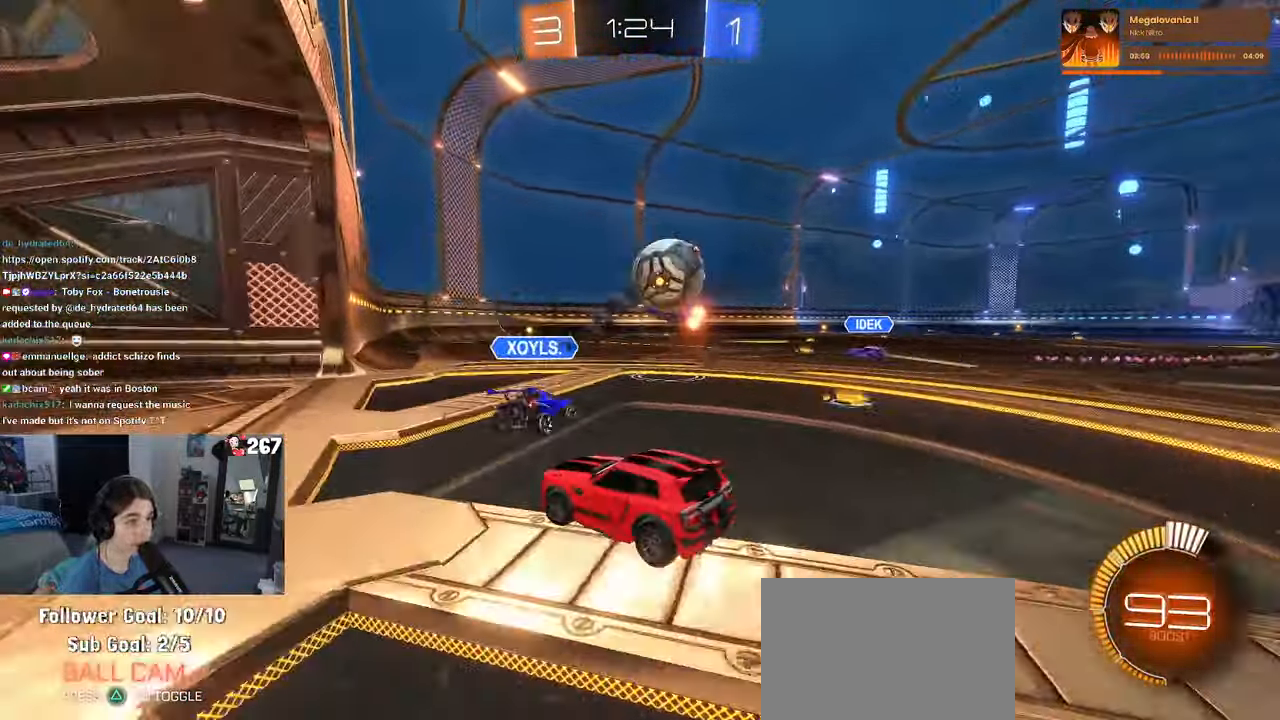
{"buttons": [], "left_stick": "down-right", "right_stick": "center", "events": [[83, "CROSS", "down"], [83, "left_stick", "down"], [233, "left_stick", "down-right"], [317, "CROSS", "up"], [367, "L2", "up"]]}
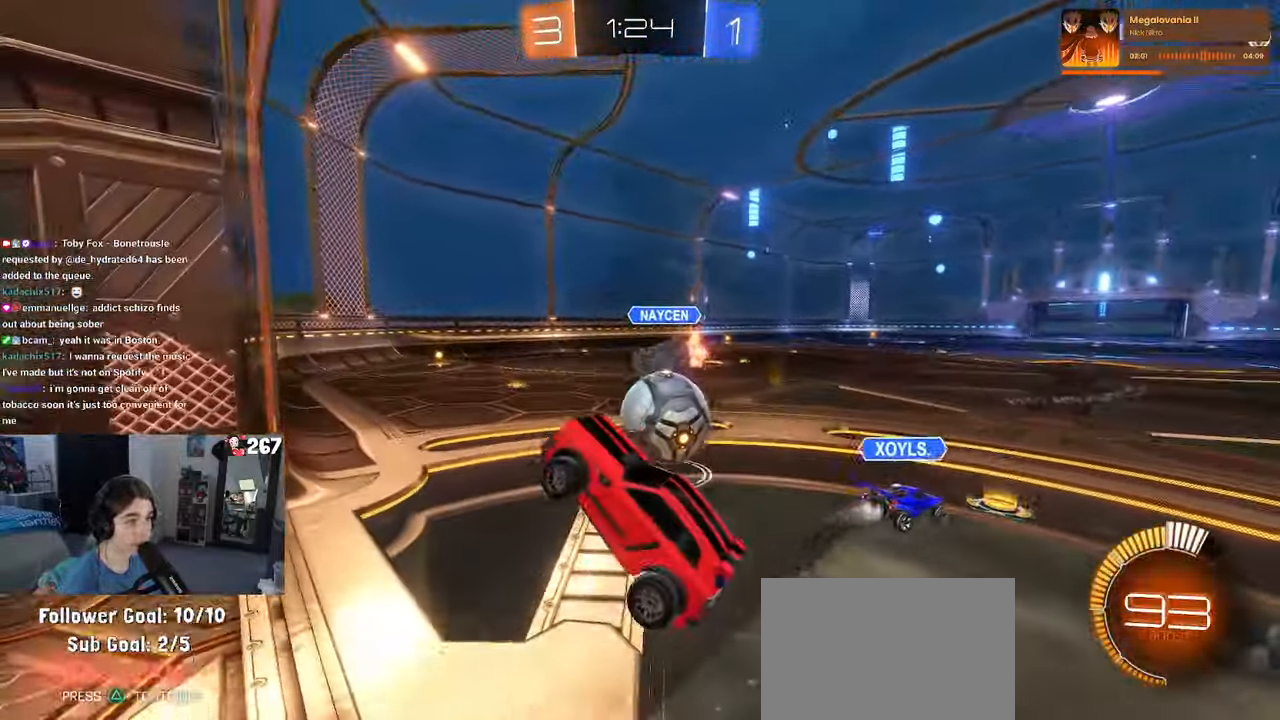
{"buttons": ["R1"], "left_stick": "up-right", "right_stick": "center", "events": [[434, "R1", "down"], [450, "left_stick", "up-right"]]}
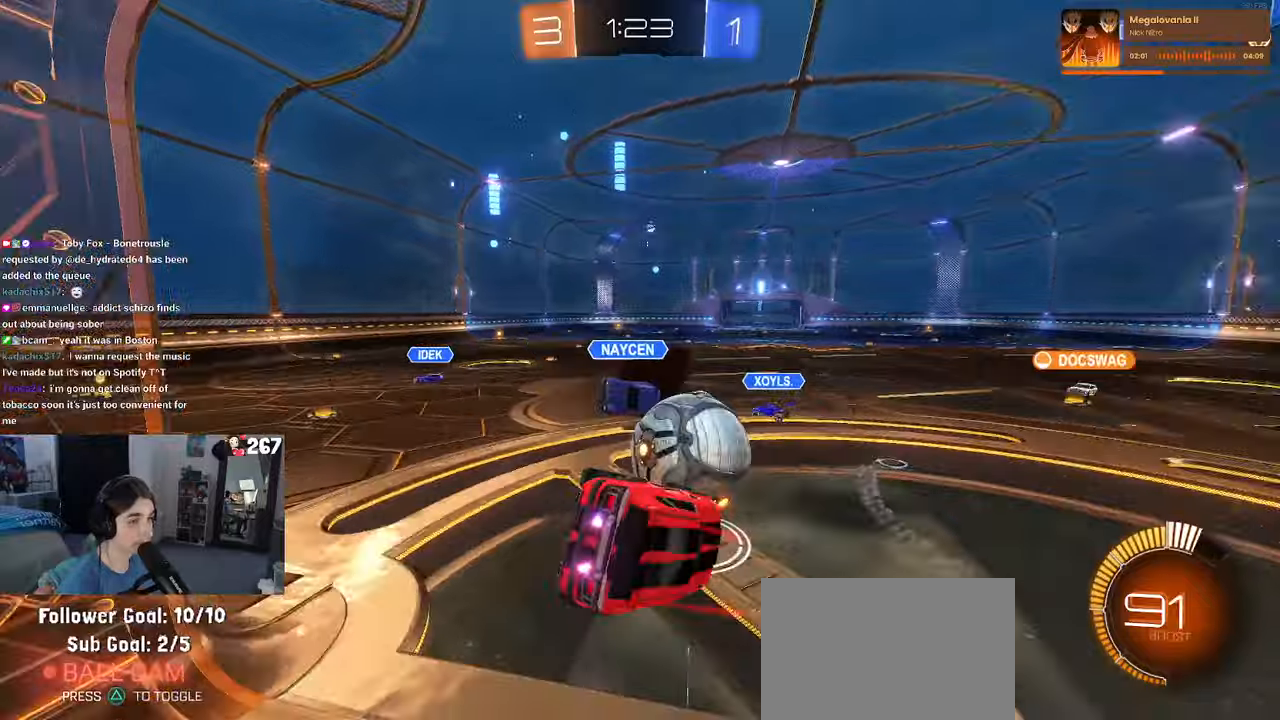
{"buttons": ["SQUARE"], "left_stick": "down-right", "right_stick": "center", "events": [[17, "CROSS", "down"], [100, "left_stick", "down-right"], [284, "CROSS", "up"], [367, "SQUARE", "down"], [417, "R1", "up"]]}
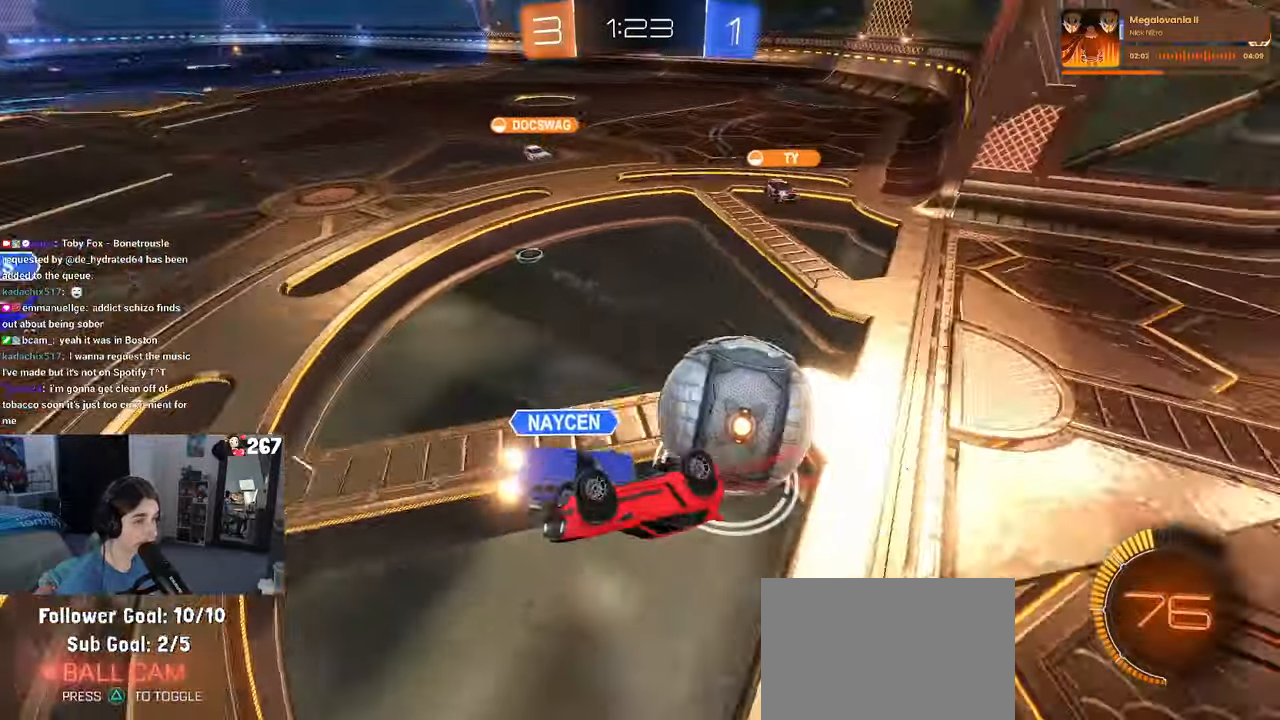
{"buttons": ["TRIANGLE"], "left_stick": "center", "right_stick": "center", "events": [[284, "SQUARE", "up"], [317, "left_stick", "center"], [434, "TRIANGLE", "down"]]}
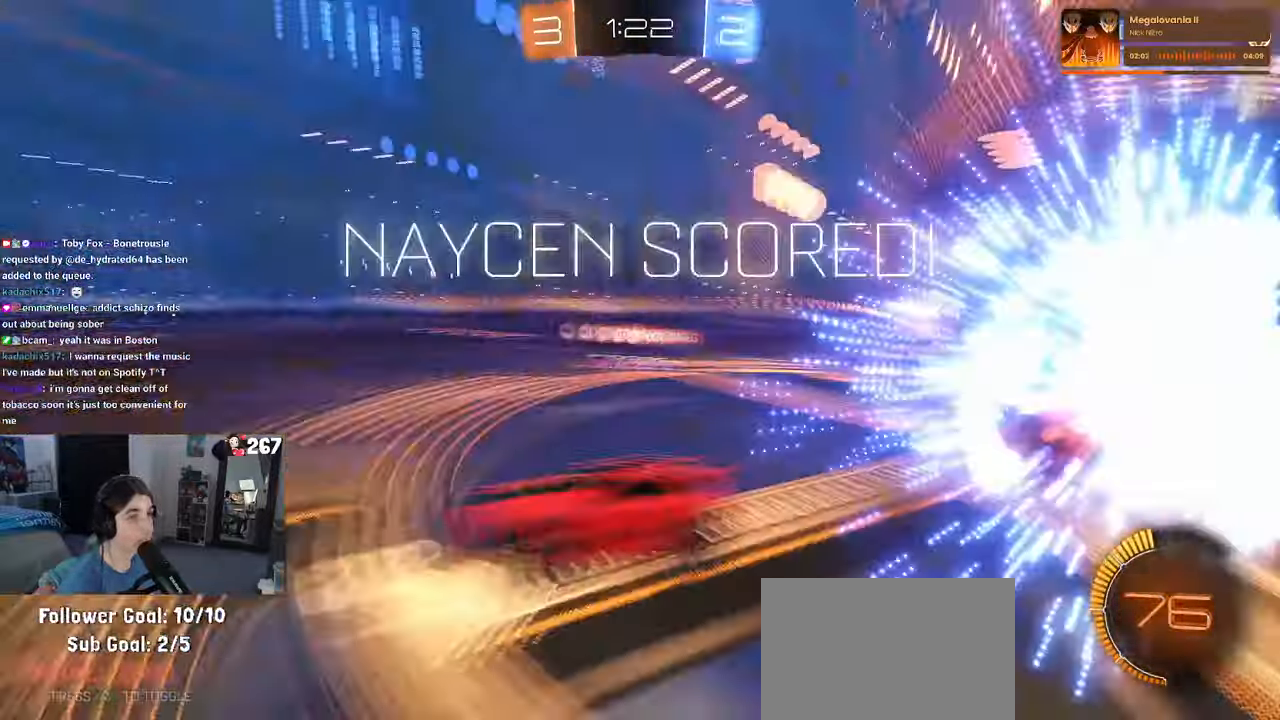
{"buttons": ["L1"], "left_stick": "right", "right_stick": "center", "events": [[50, "TRIANGLE", "up"], [300, "TRIANGLE", "down"], [300, "left_stick", "right"], [384, "L1", "down"], [434, "TRIANGLE", "up"]]}
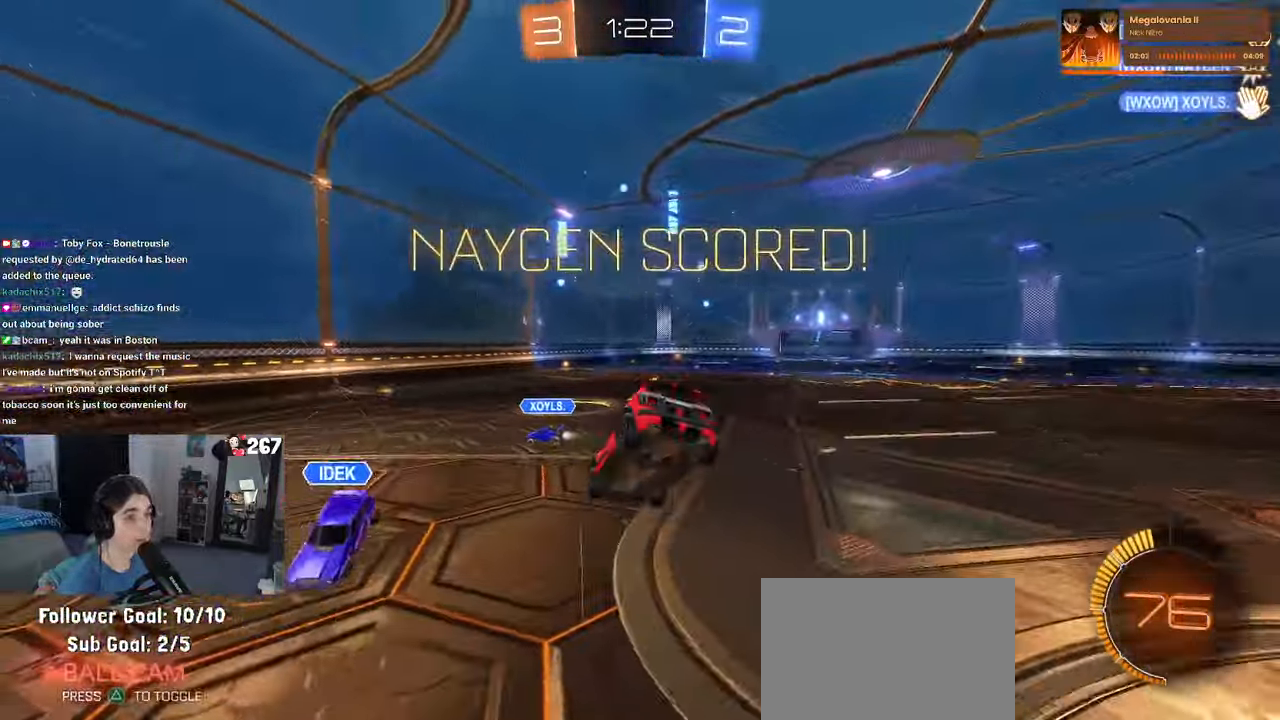
{"buttons": ["L1", "R1"], "left_stick": "right", "right_stick": "center", "events": [[267, "left_stick", "center"], [434, "R1", "down"], [500, "left_stick", "right"]]}
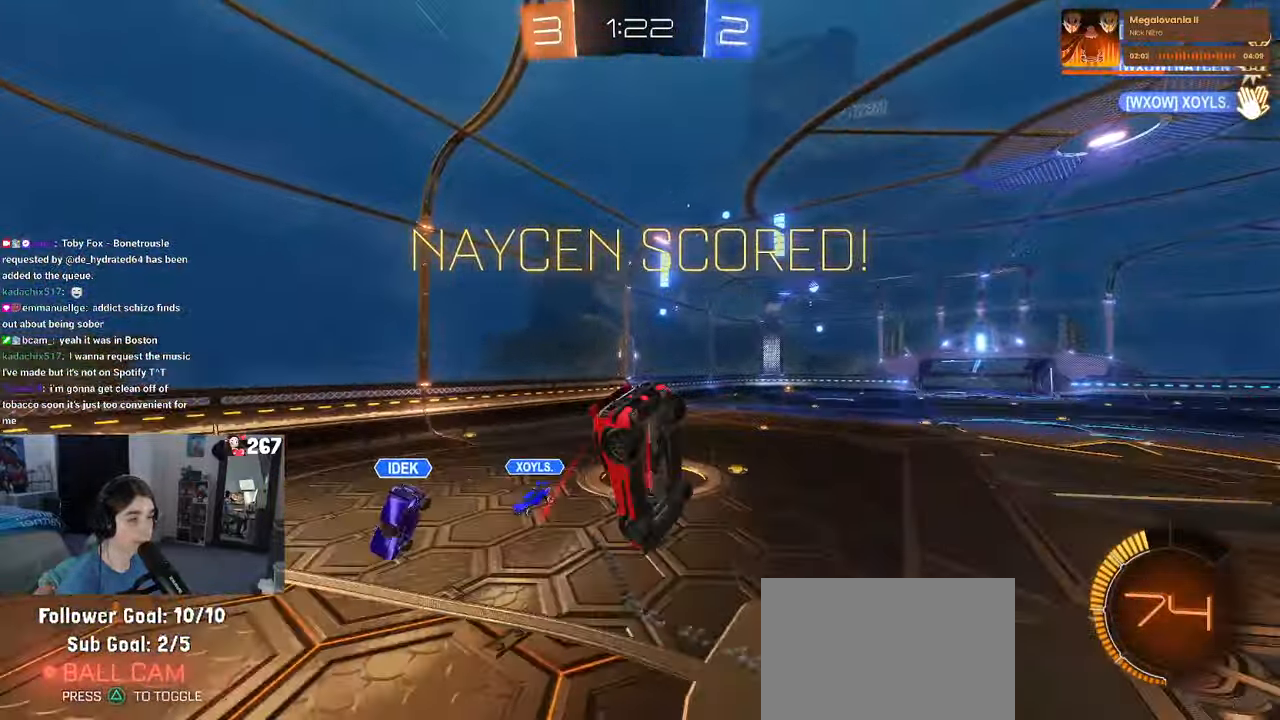
{"buttons": ["L1", "R1"], "left_stick": "left", "right_stick": "center", "events": [[134, "left_stick", "up-right"], [467, "left_stick", "left"]]}
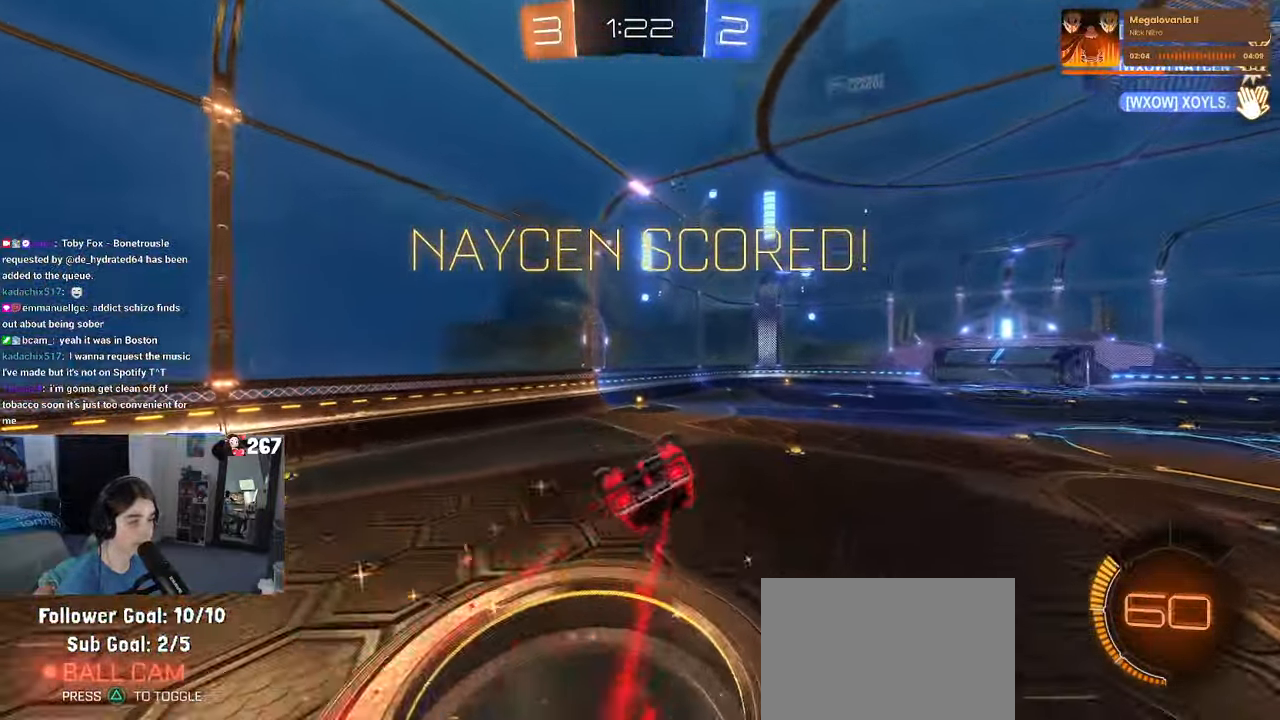
{"buttons": ["SQUARE"], "left_stick": "center", "right_stick": "center", "events": [[67, "left_stick", "down-left"], [234, "R1", "up"], [234, "SQUARE", "down"], [350, "left_stick", "center"], [367, "L1", "up"]]}
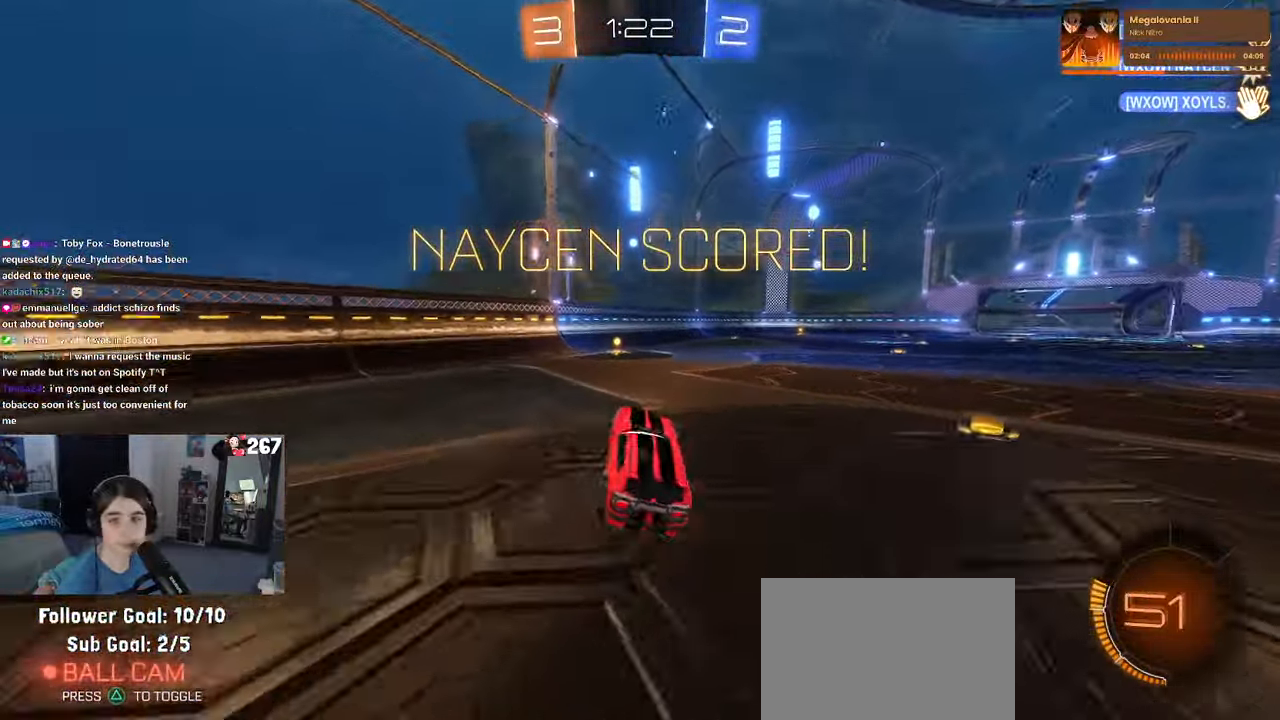
{"buttons": ["CROSS", "SQUARE"], "left_stick": "up-left", "right_stick": "center", "events": [[167, "left_stick", "right"], [467, "CROSS", "down"], [500, "left_stick", "up-left"]]}
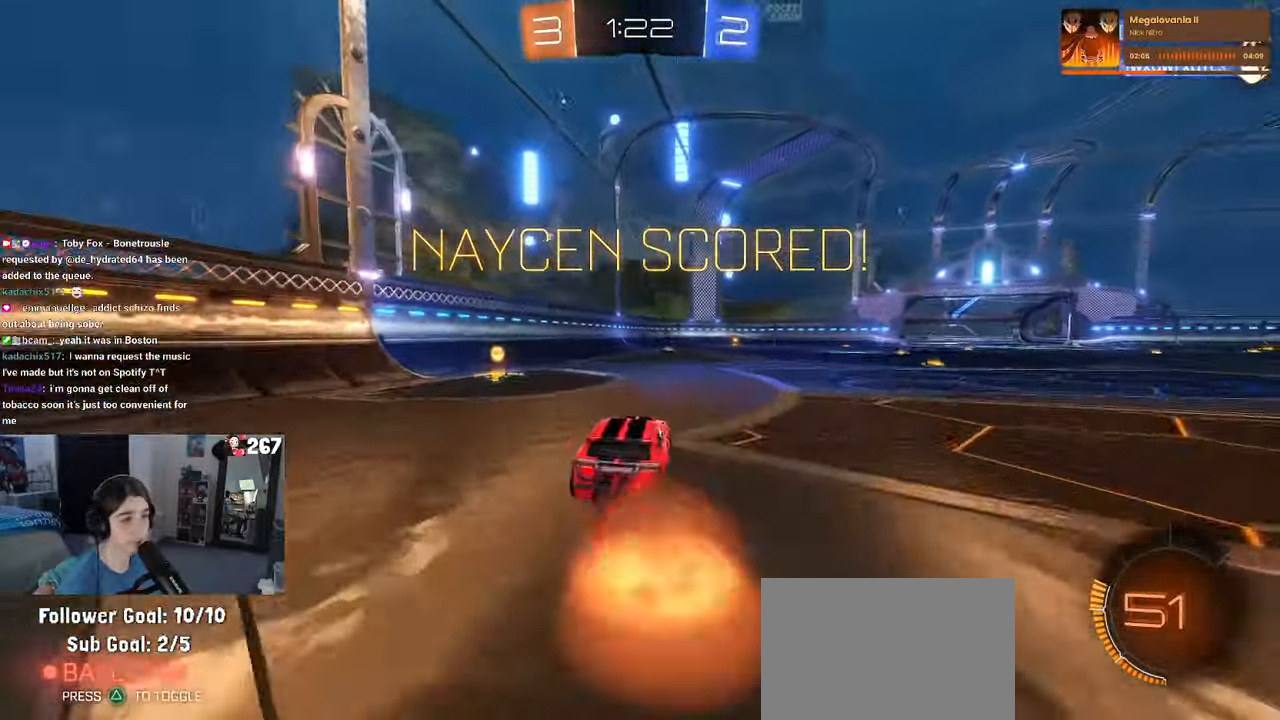
{"buttons": ["SQUARE"], "left_stick": "down-left", "right_stick": "center", "events": [[34, "CROSS", "up"], [50, "R1", "down"], [150, "CROSS", "down"], [250, "left_stick", "down-left"], [300, "CROSS", "up"], [334, "R1", "up"]]}
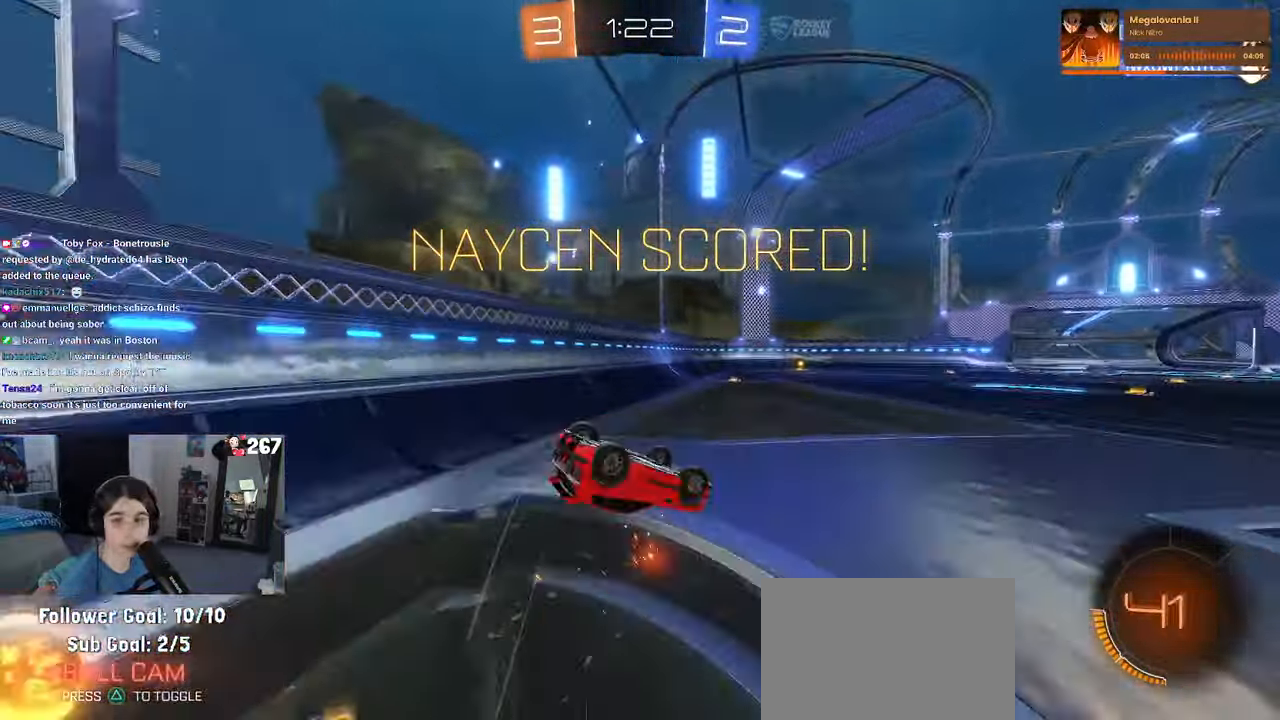
{"buttons": ["CROSS"], "left_stick": "center", "right_stick": "center"}
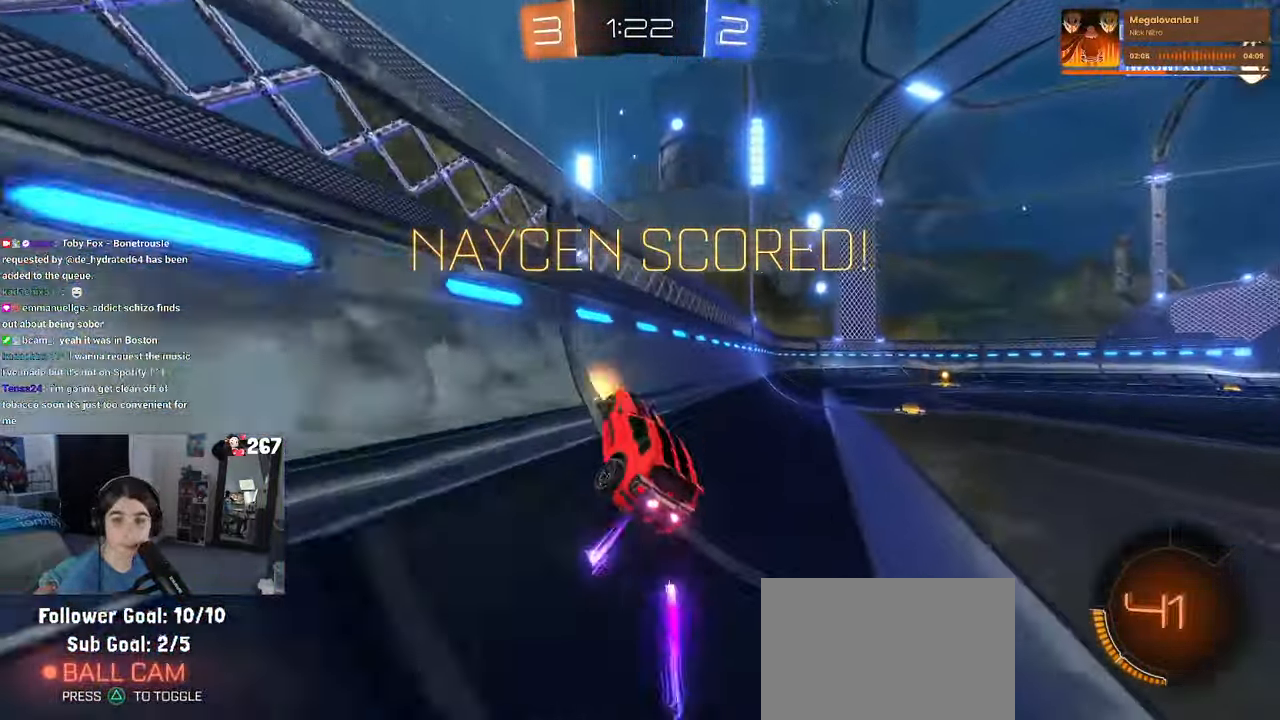
{"buttons": [], "left_stick": "center", "right_stick": "center", "events": [[134, "CROSS", "up"], [234, "CROSS", "down"], [350, "CROSS", "up"]]}